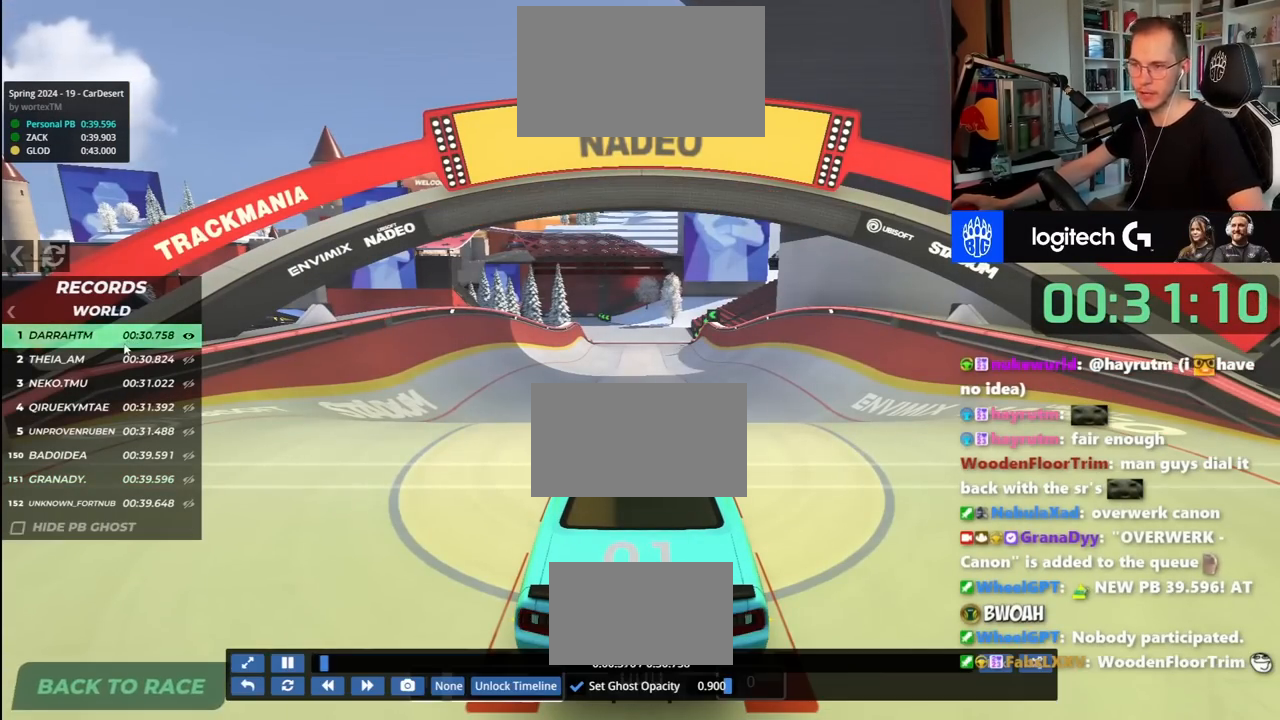
Gameplay with keyboard; each line is a JSON object with the keys held at the frame after it. "events" lists presses ("down") and releases ("up") of "down", "left", "right" and "up" between this image and that frame as [ms after this image, input, new state], when the widget could be followed in between. No other keys are recorded. Mouse input is not recorded.
{"keys": ["right", "up"], "events": [[100, "right", "up"], [200, "right", "down"], [317, "right", "up"], [450, "right", "down"]]}
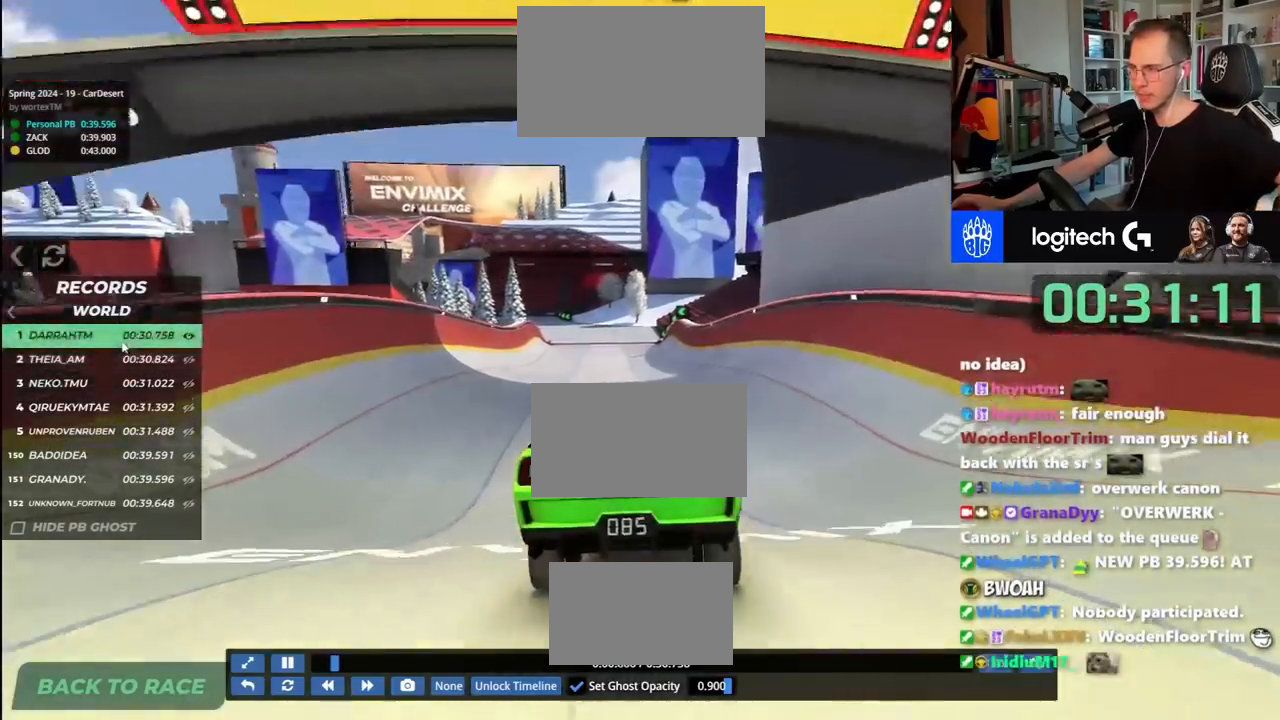
{"keys": ["up"], "events": [[100, "right", "up"], [183, "right", "down"], [300, "right", "up"]]}
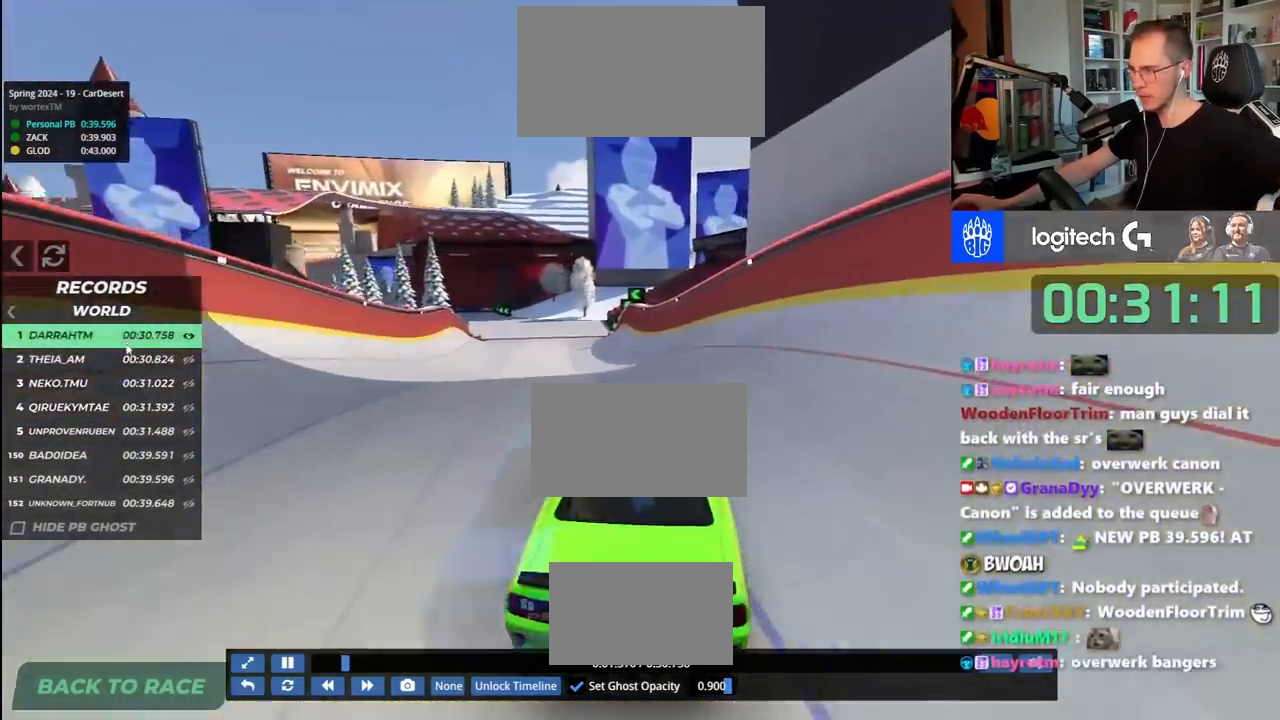
{"keys": ["up"], "events": []}
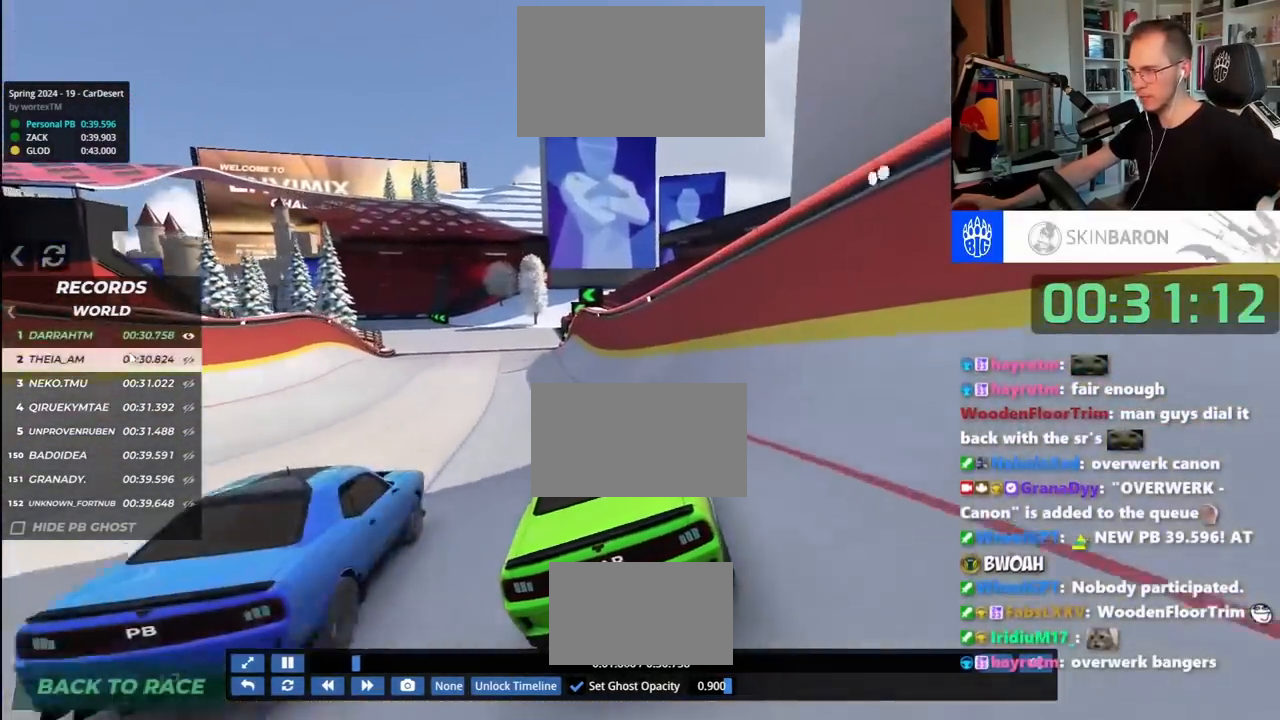
{"keys": ["left", "up"], "events": [[50, "left", "down"], [200, "left", "up"], [250, "left", "down"]]}
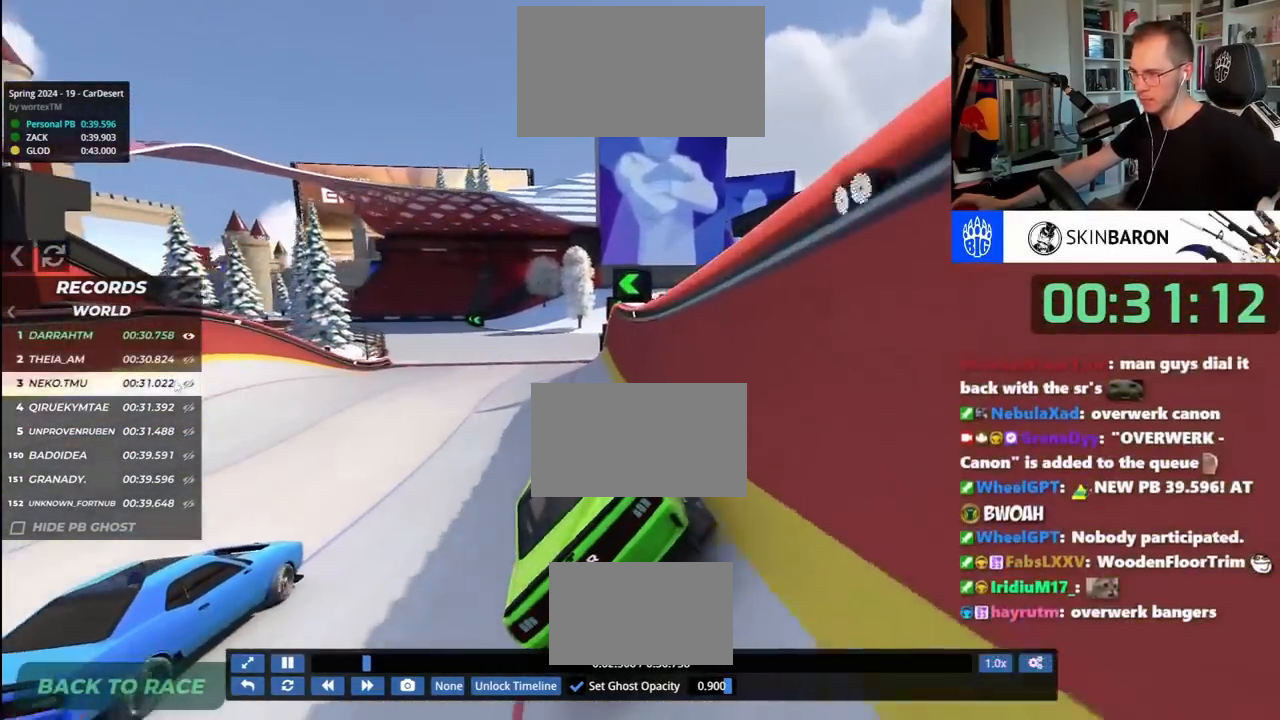
{"keys": ["left", "up"], "events": []}
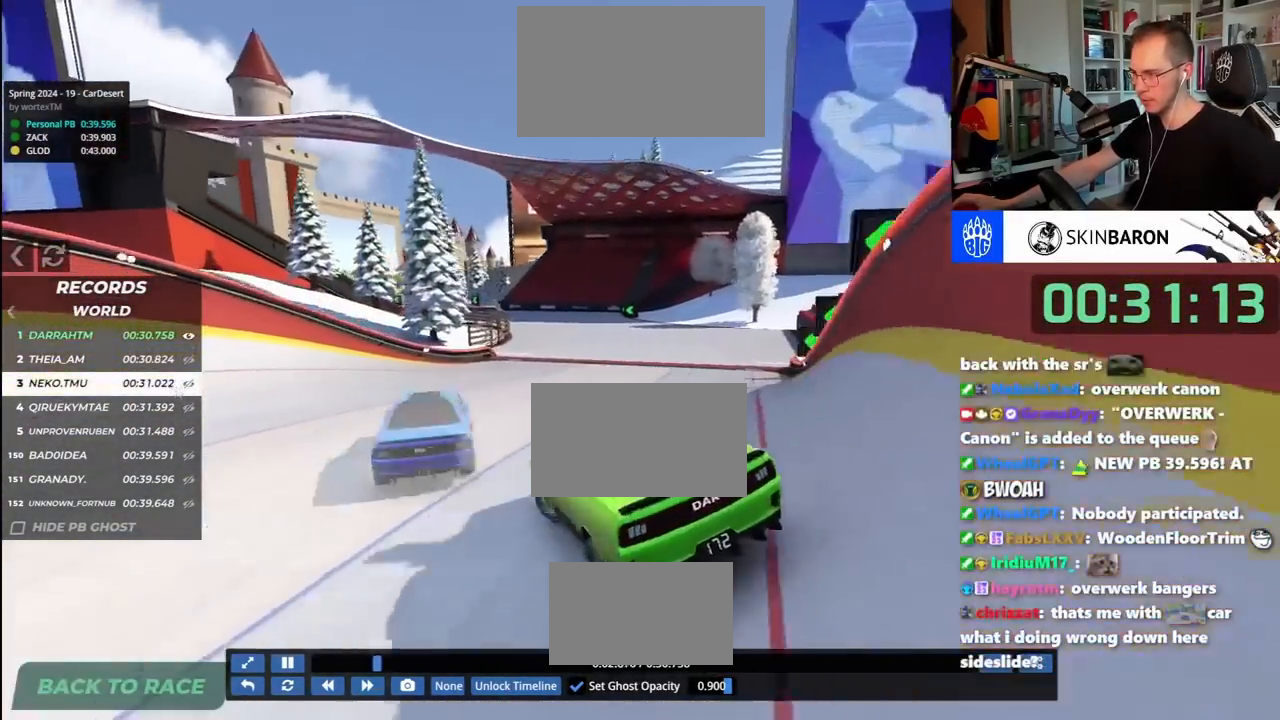
{"keys": ["up"], "events": [[467, "left", "up"]]}
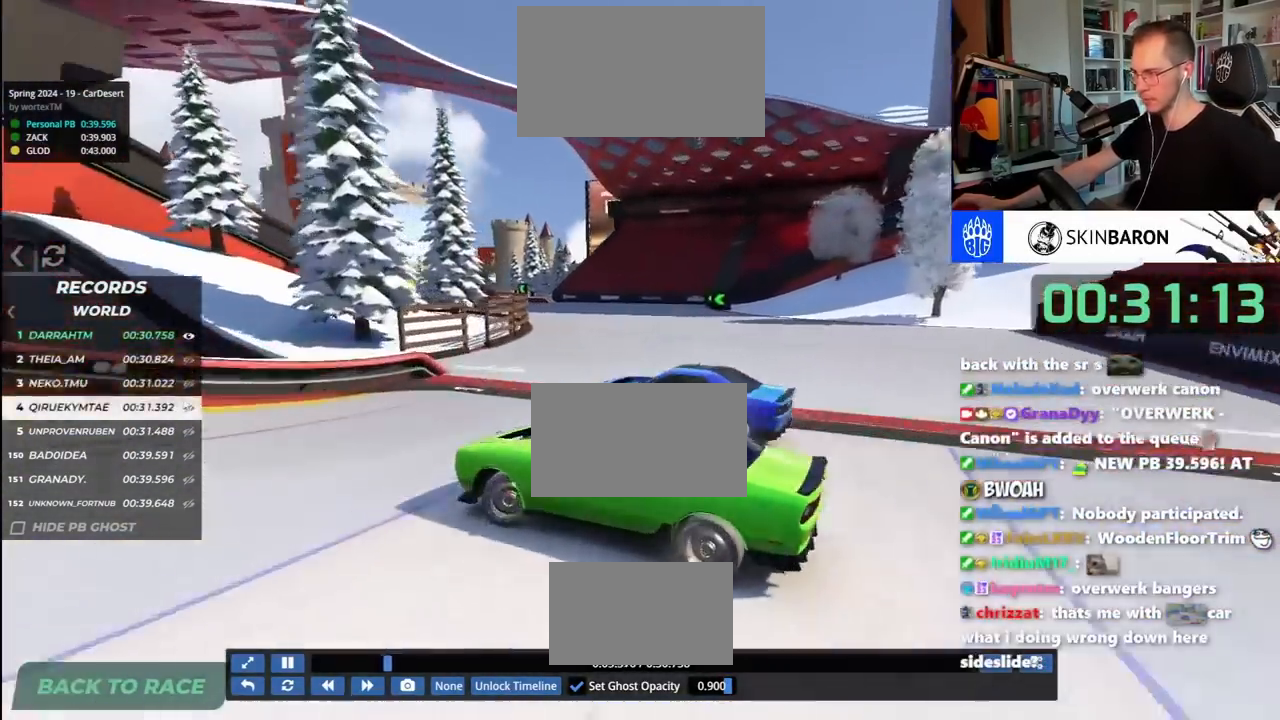
{"keys": ["up"], "events": [[300, "left", "down"], [500, "left", "up"]]}
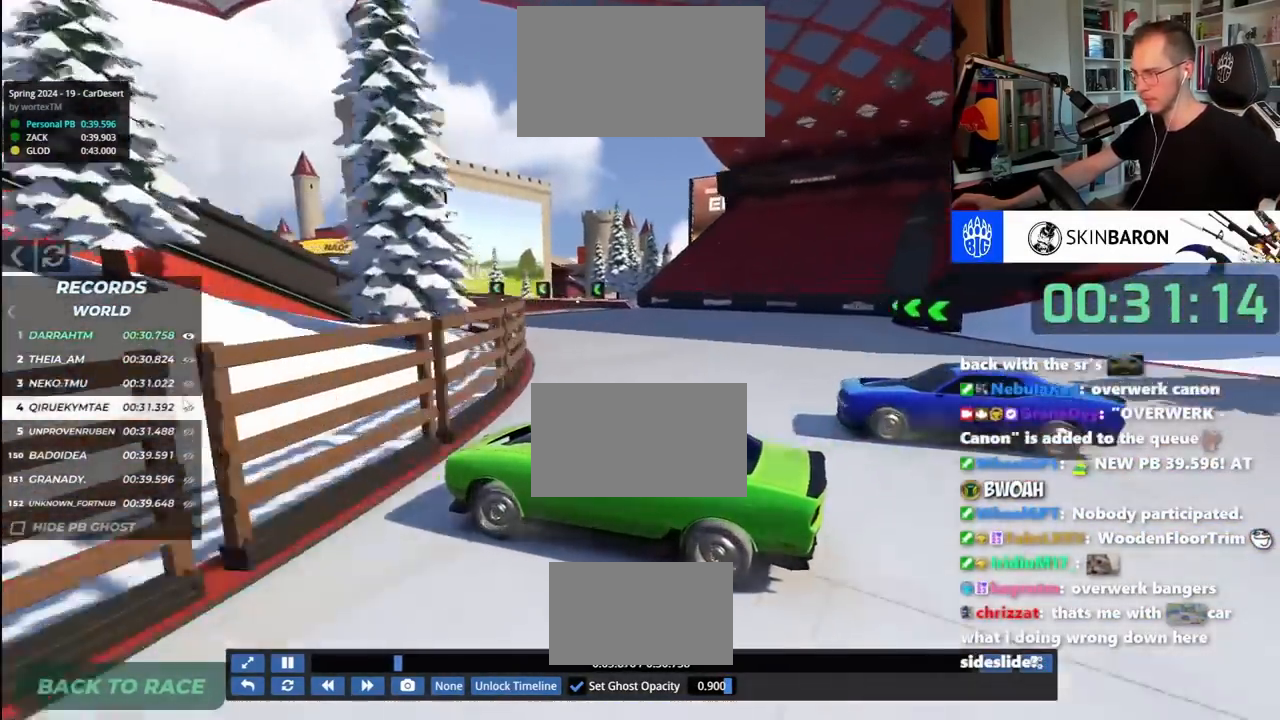
{"keys": ["up"], "events": [[100, "left", "down"], [233, "left", "up"], [350, "left", "down"], [483, "left", "up"]]}
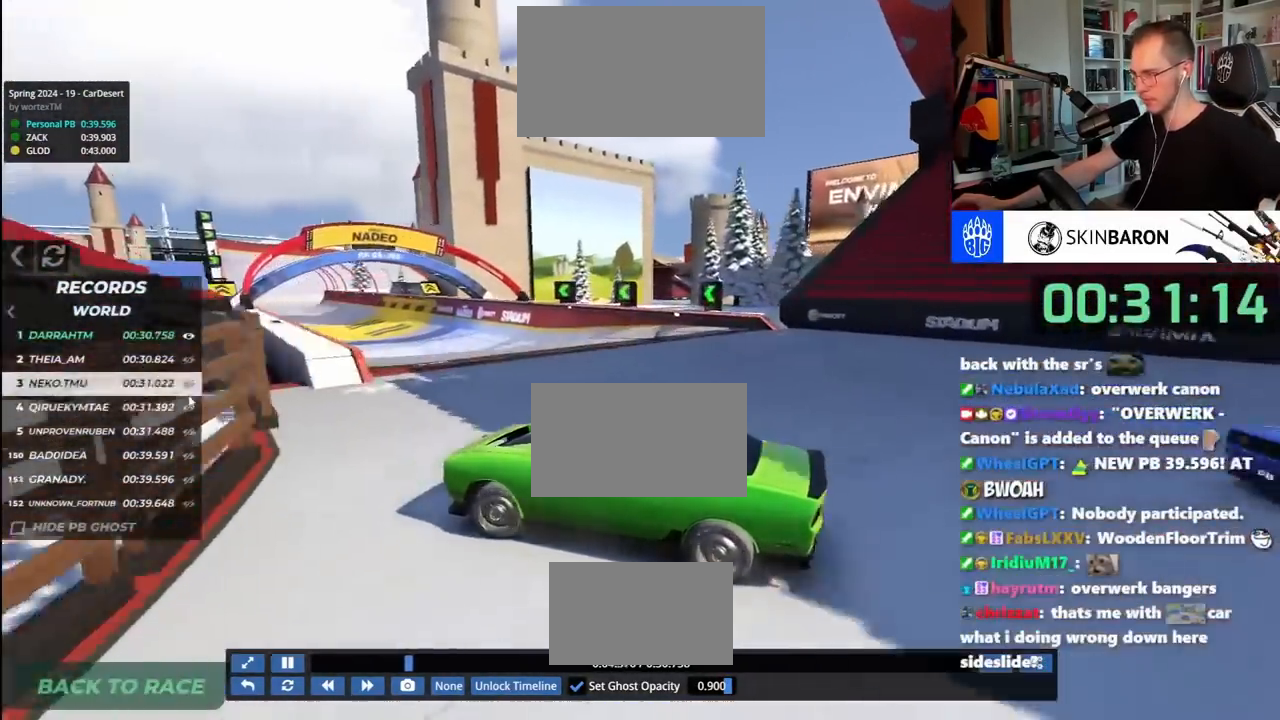
{"keys": ["right", "up"], "events": [[100, "left", "down"], [283, "left", "up"], [483, "right", "down"]]}
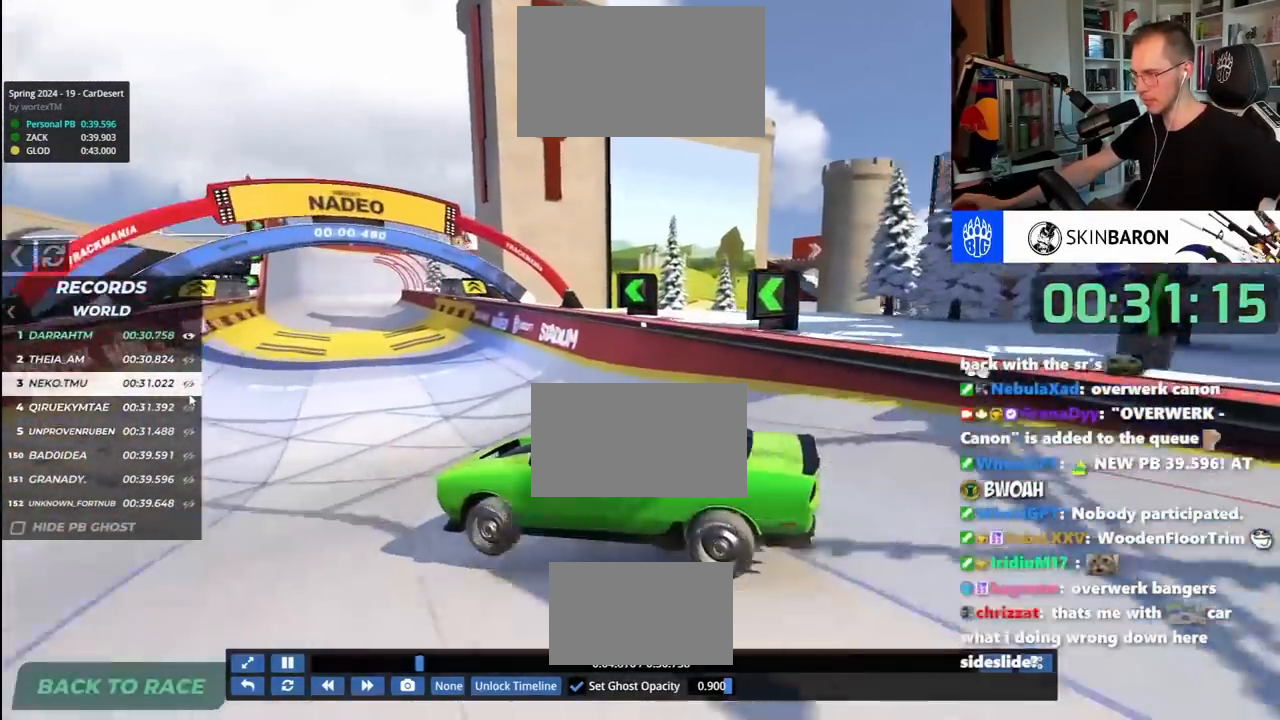
{"keys": ["right", "up"], "events": []}
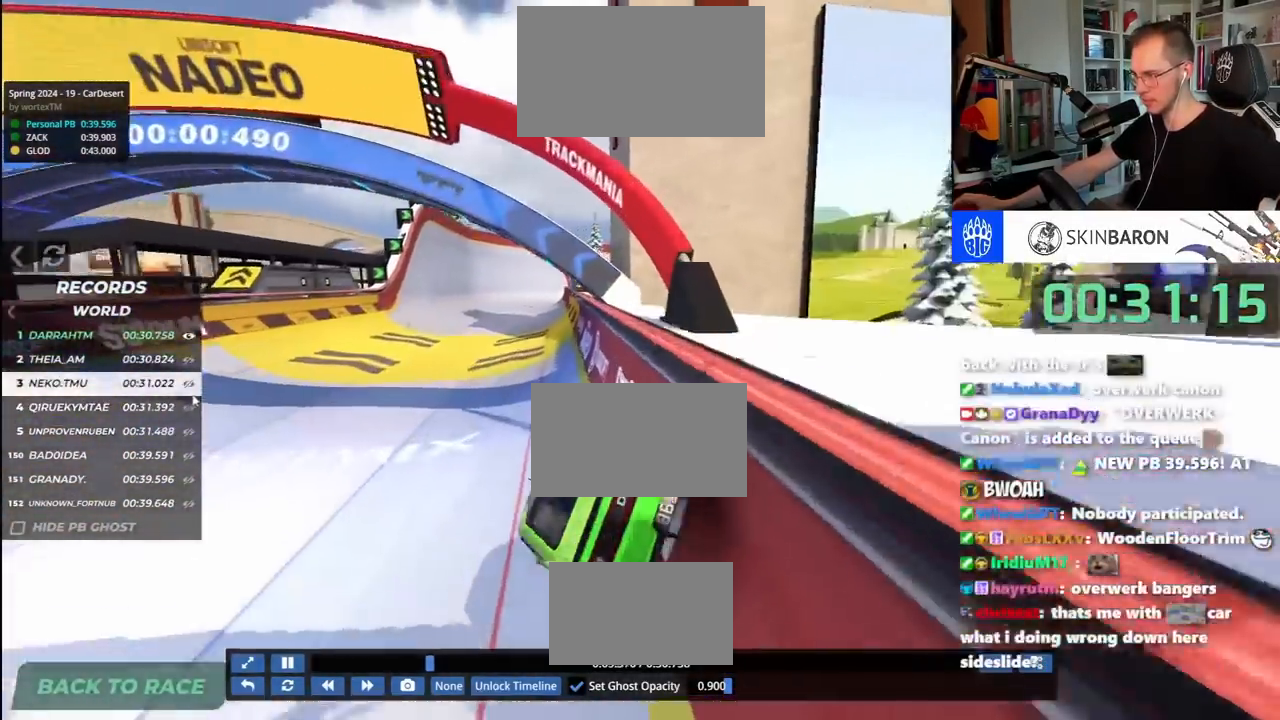
{"keys": ["up"], "events": [[33, "right", "up"]]}
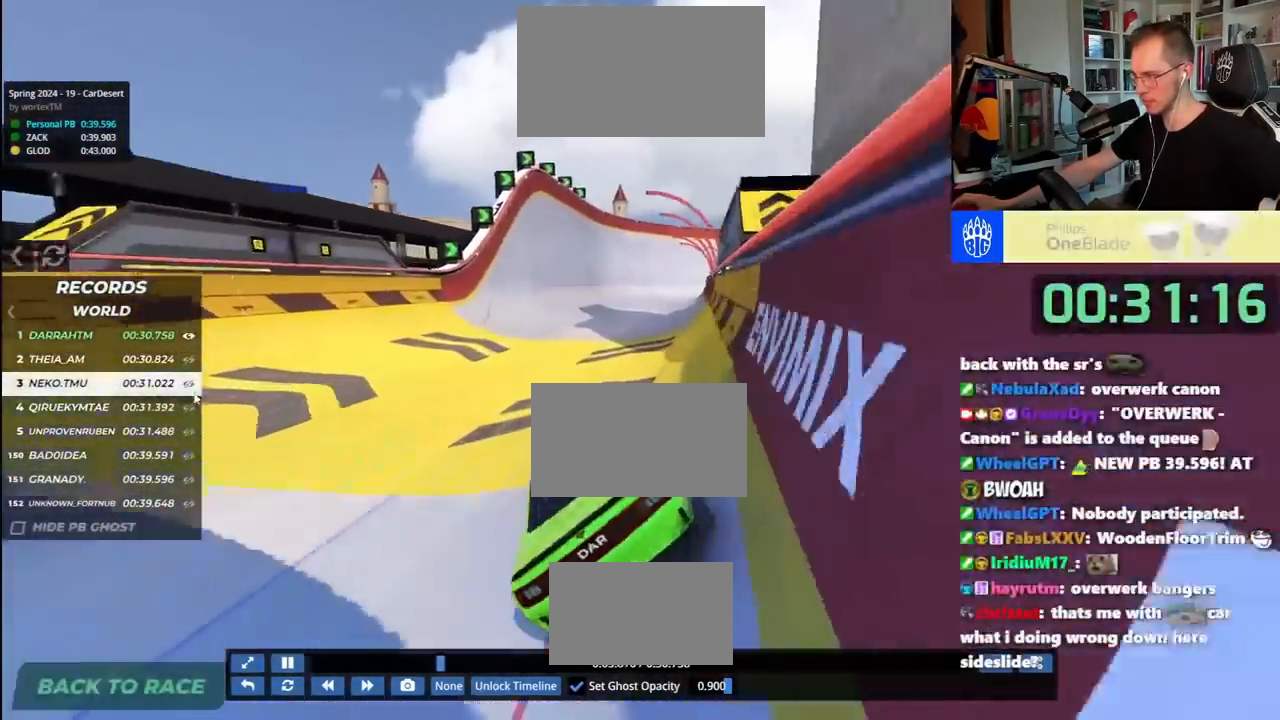
{"keys": ["up"], "events": []}
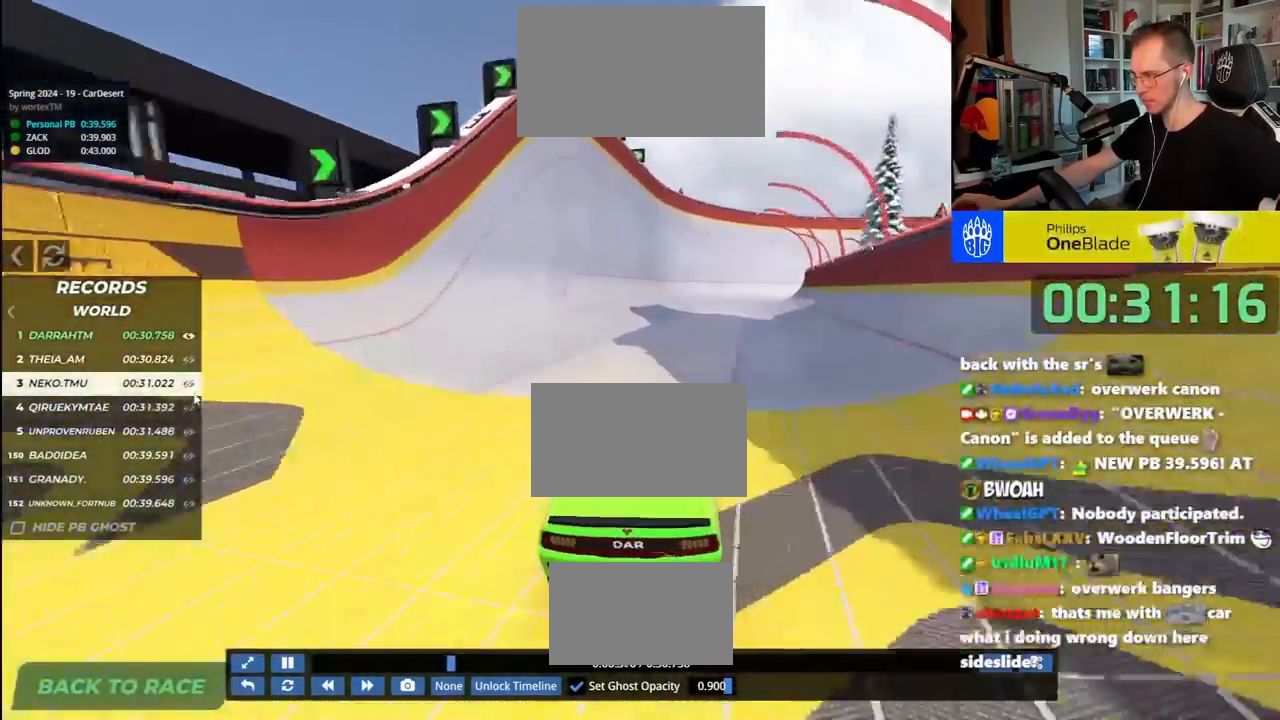
{"keys": ["up"], "events": [[117, "right", "down"], [200, "right", "up"]]}
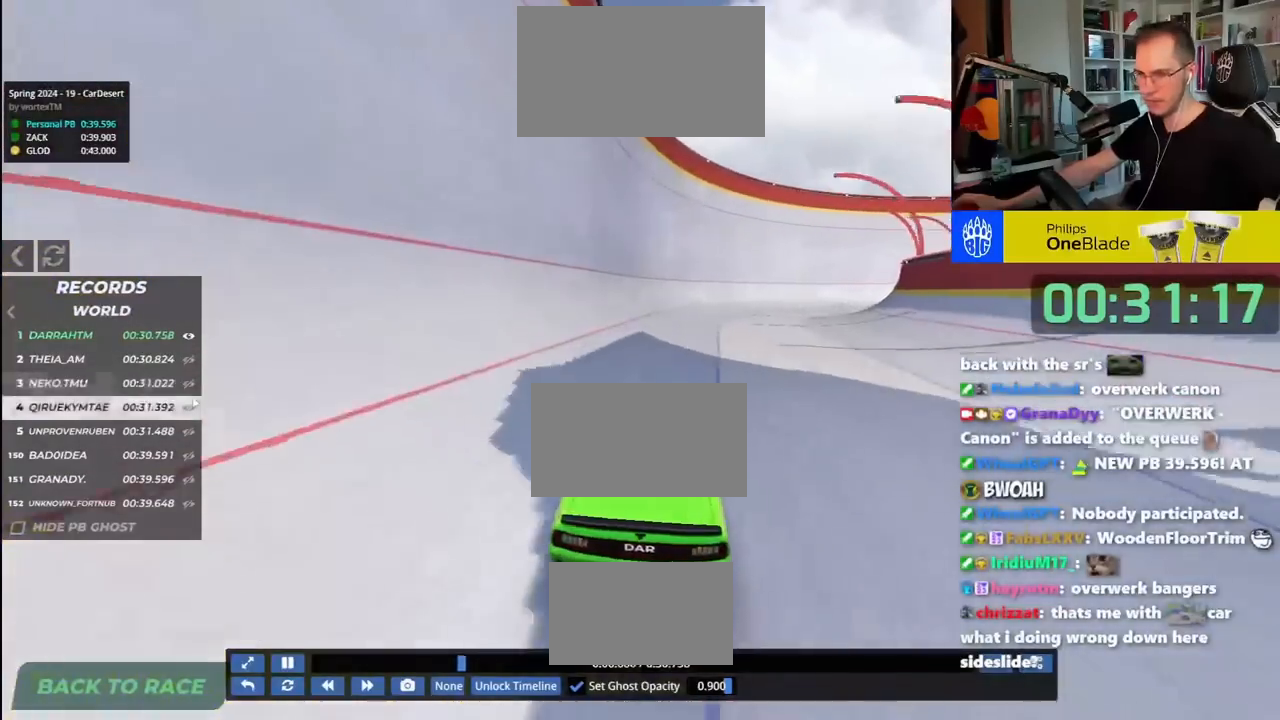
{"keys": ["up"], "events": [[17, "right", "down"], [100, "right", "up"]]}
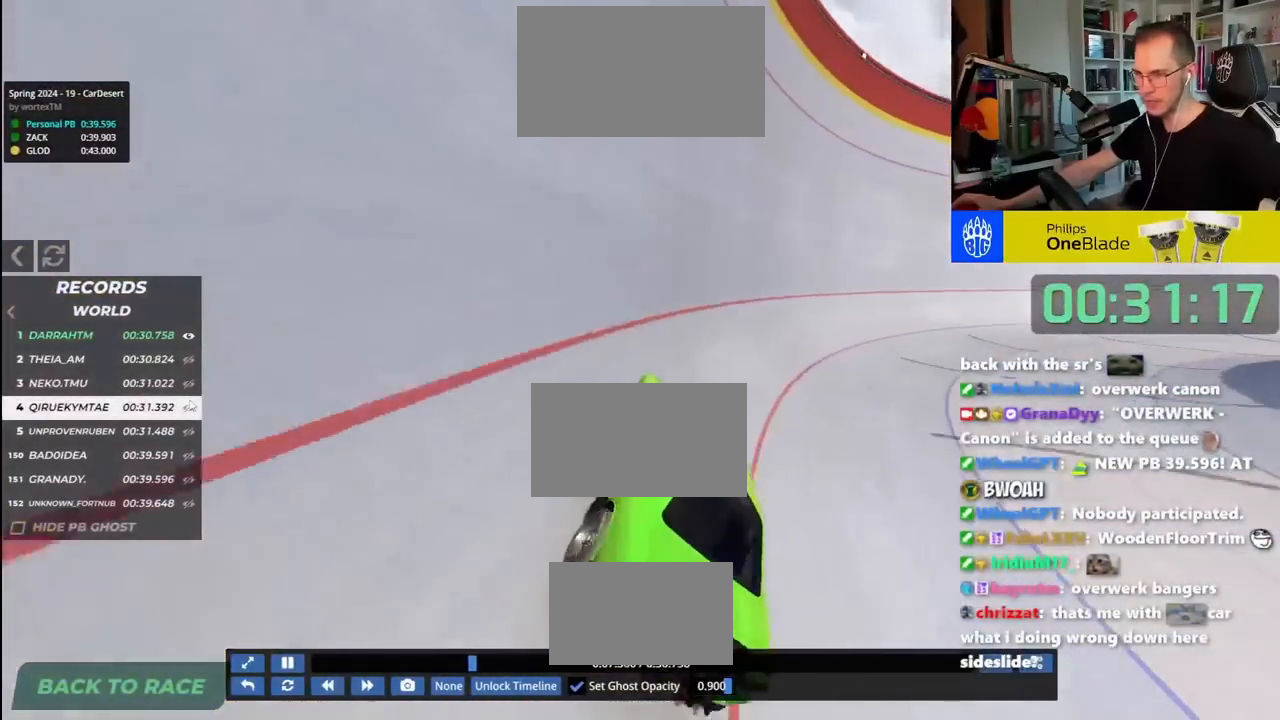
{"keys": ["right", "up"], "events": [[250, "right", "down"]]}
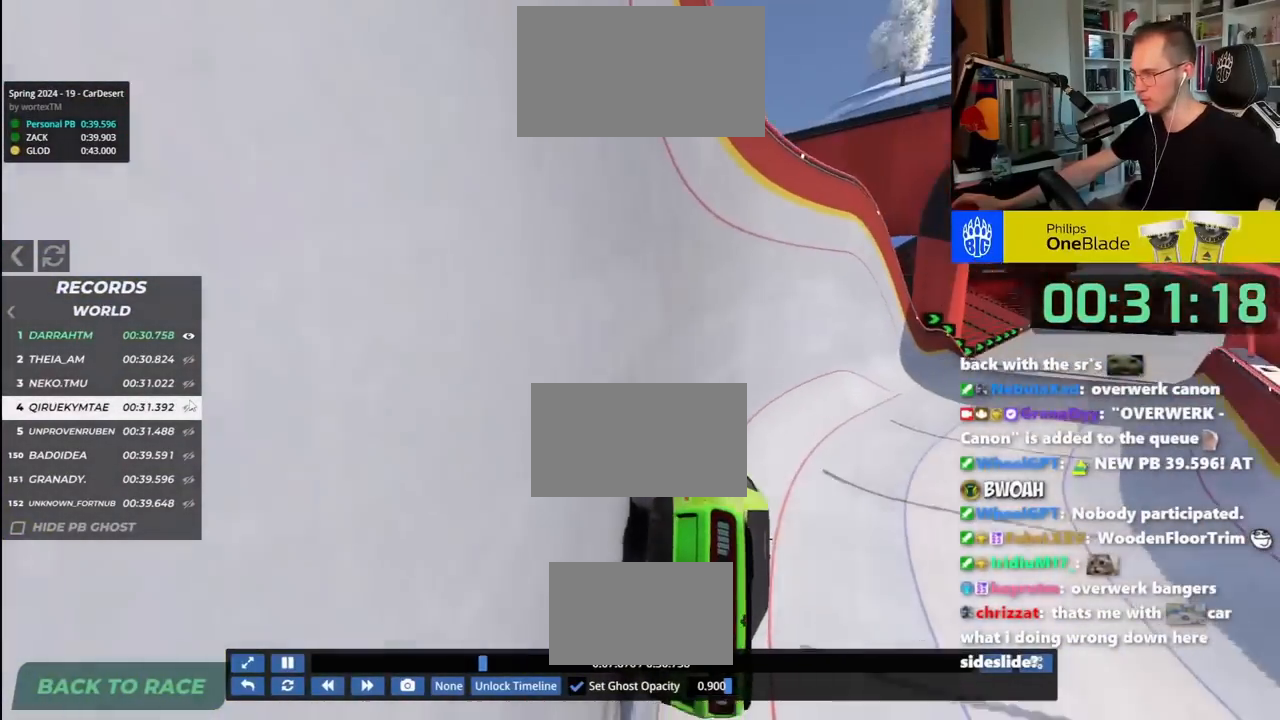
{"keys": ["right", "up"], "events": []}
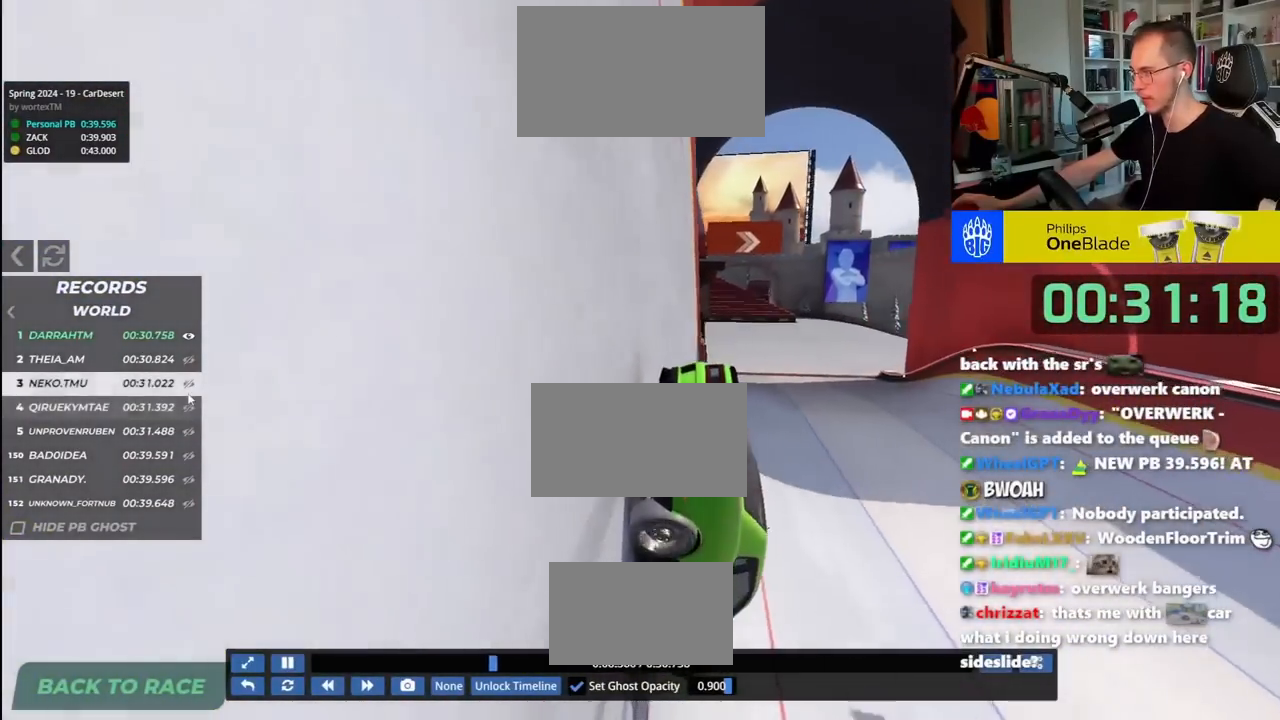
{"keys": ["right", "up"], "events": [[133, "right", "up"], [500, "right", "down"]]}
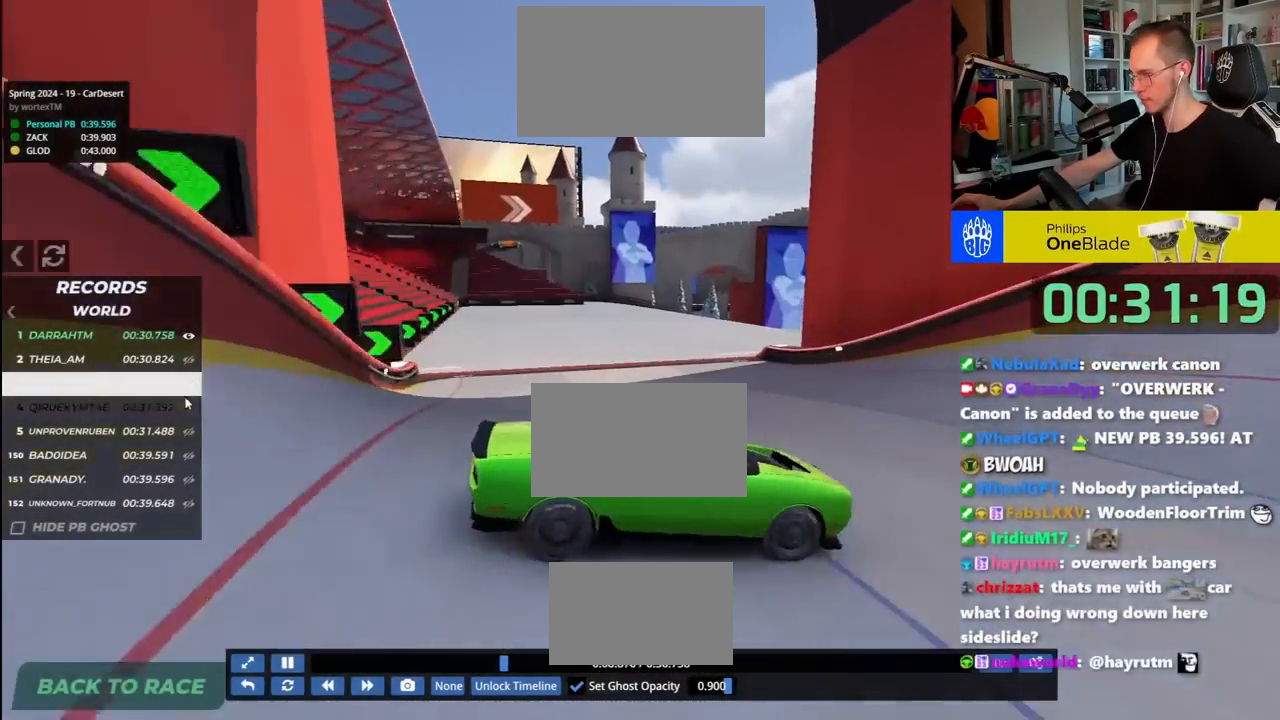
{"keys": ["up"], "events": [[50, "right", "up"], [250, "right", "down"], [350, "right", "up"]]}
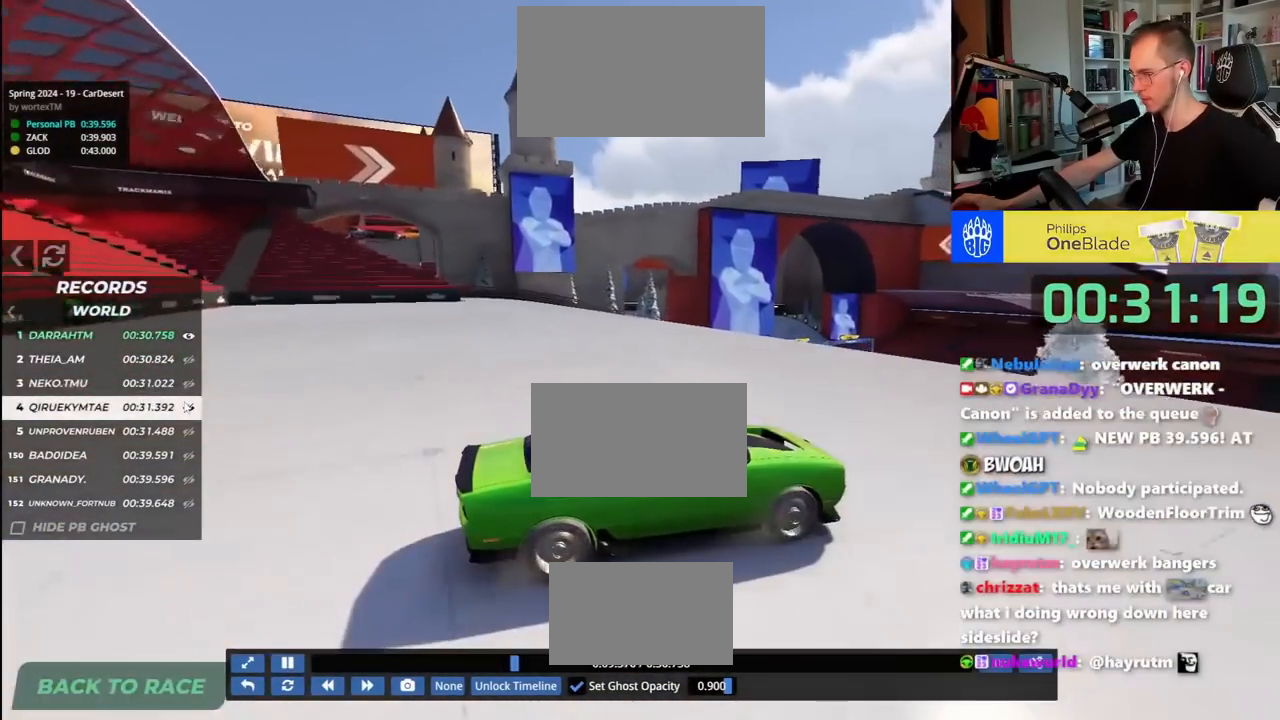
{"keys": ["up"], "events": [[50, "right", "down"], [150, "right", "up"], [350, "right", "down"], [450, "right", "up"]]}
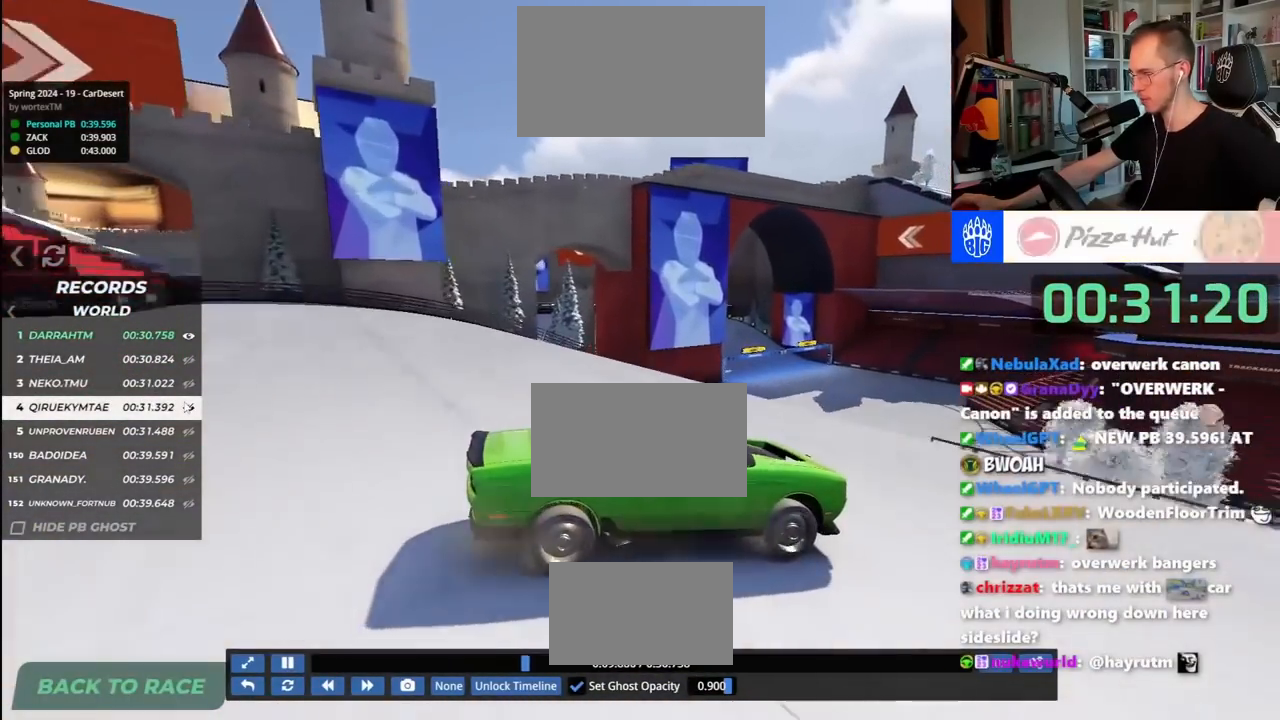
{"keys": ["up"], "events": [[100, "right", "down"], [200, "right", "up"], [350, "right", "down"], [450, "right", "up"]]}
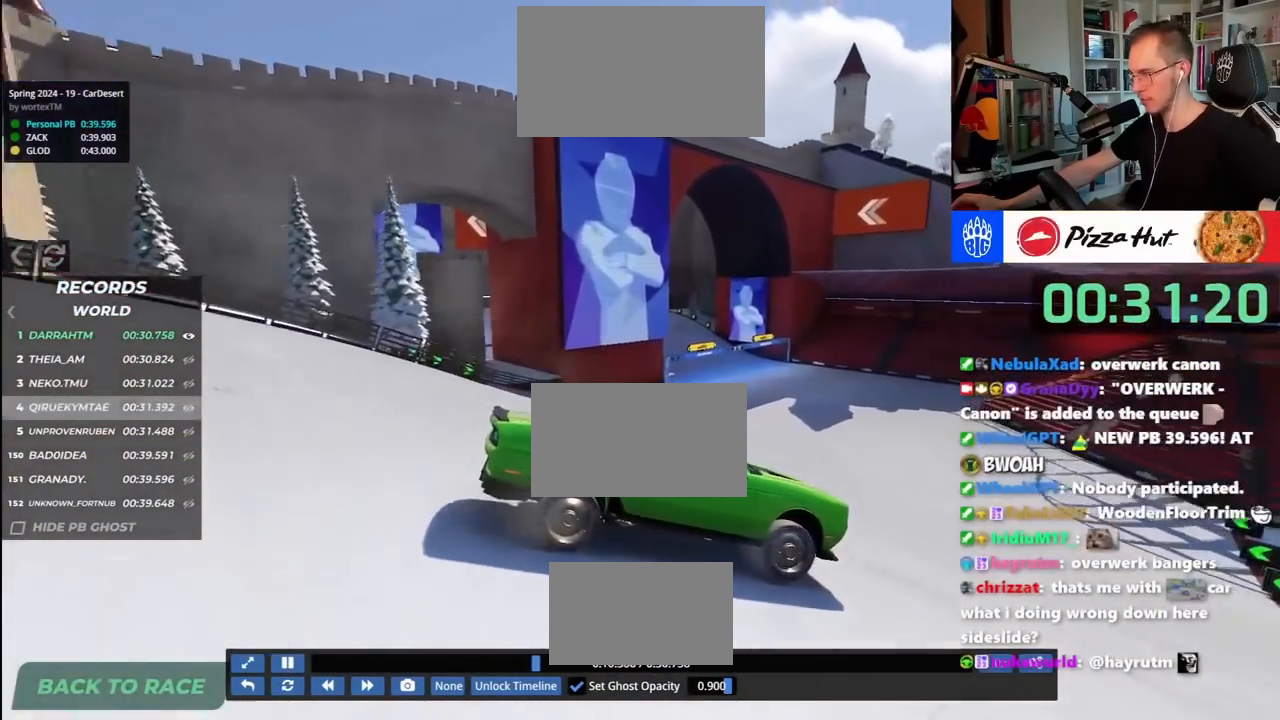
{"keys": ["left", "up"], "events": [[50, "right", "down"], [150, "right", "up"], [233, "left", "down"]]}
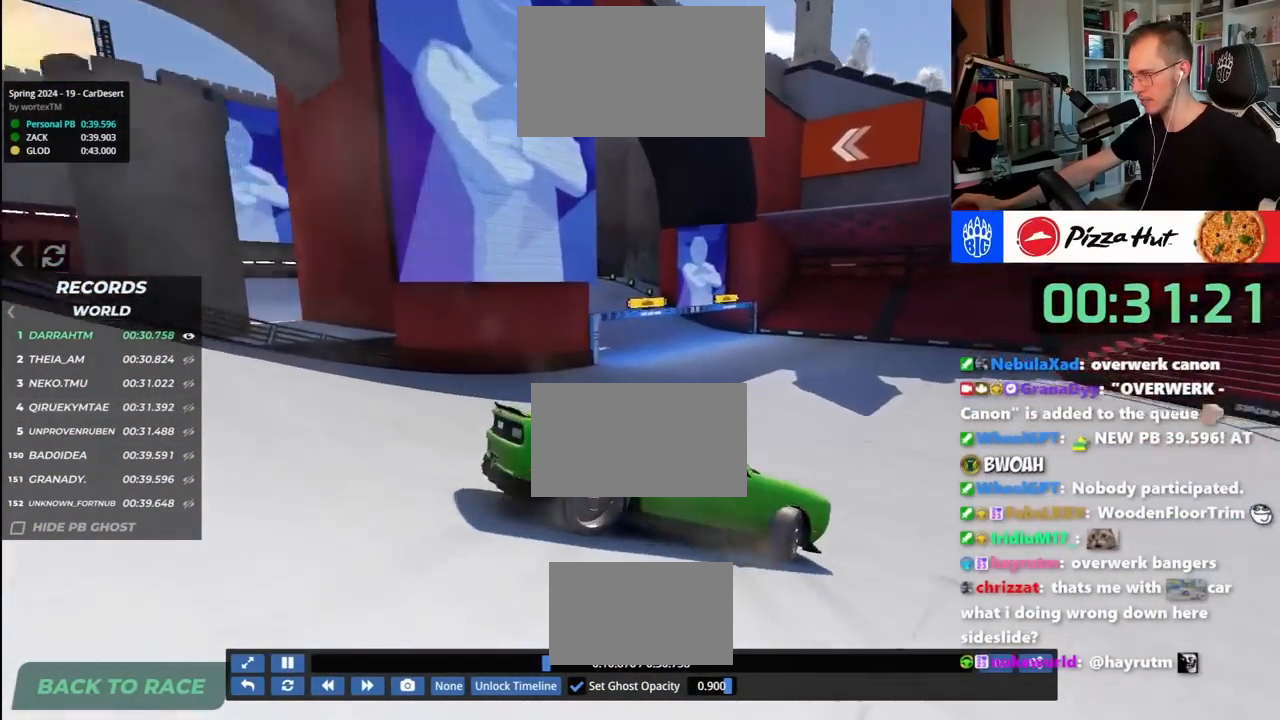
{"keys": ["up"], "events": [[250, "left", "up"], [450, "left", "down"], [500, "left", "up"]]}
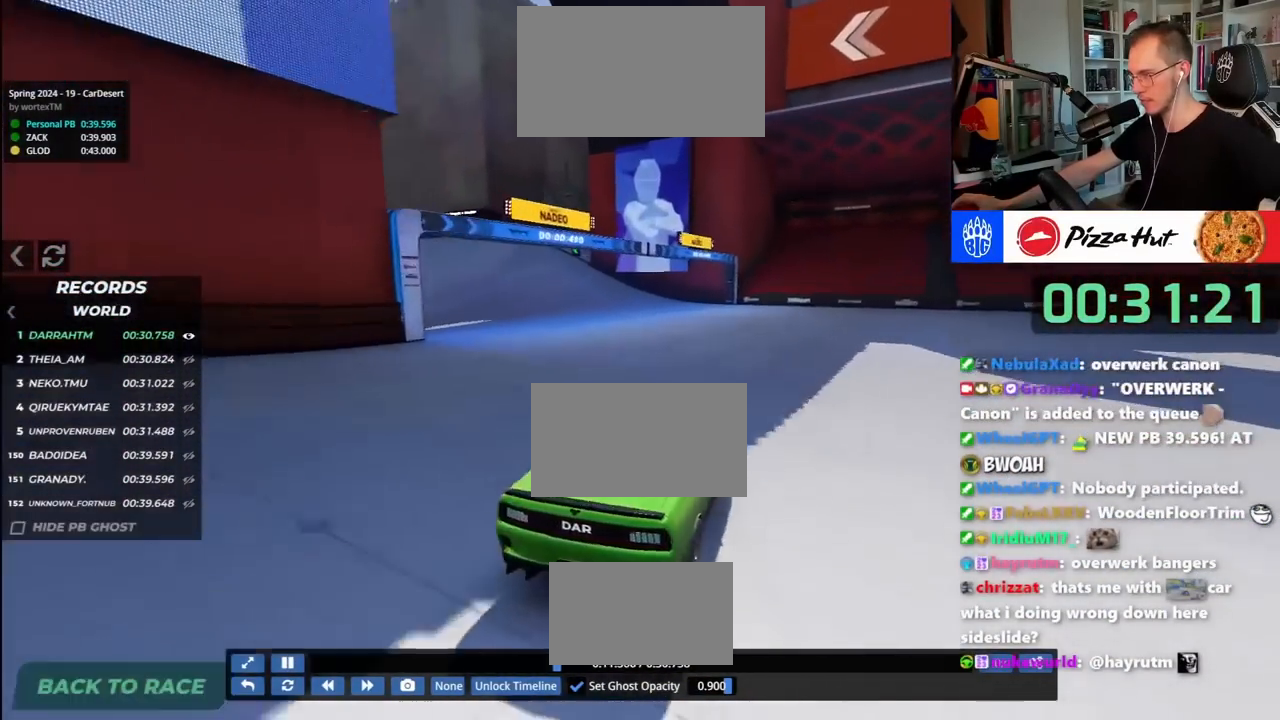
{"keys": ["up"], "events": [[83, "left", "down"], [500, "left", "up"]]}
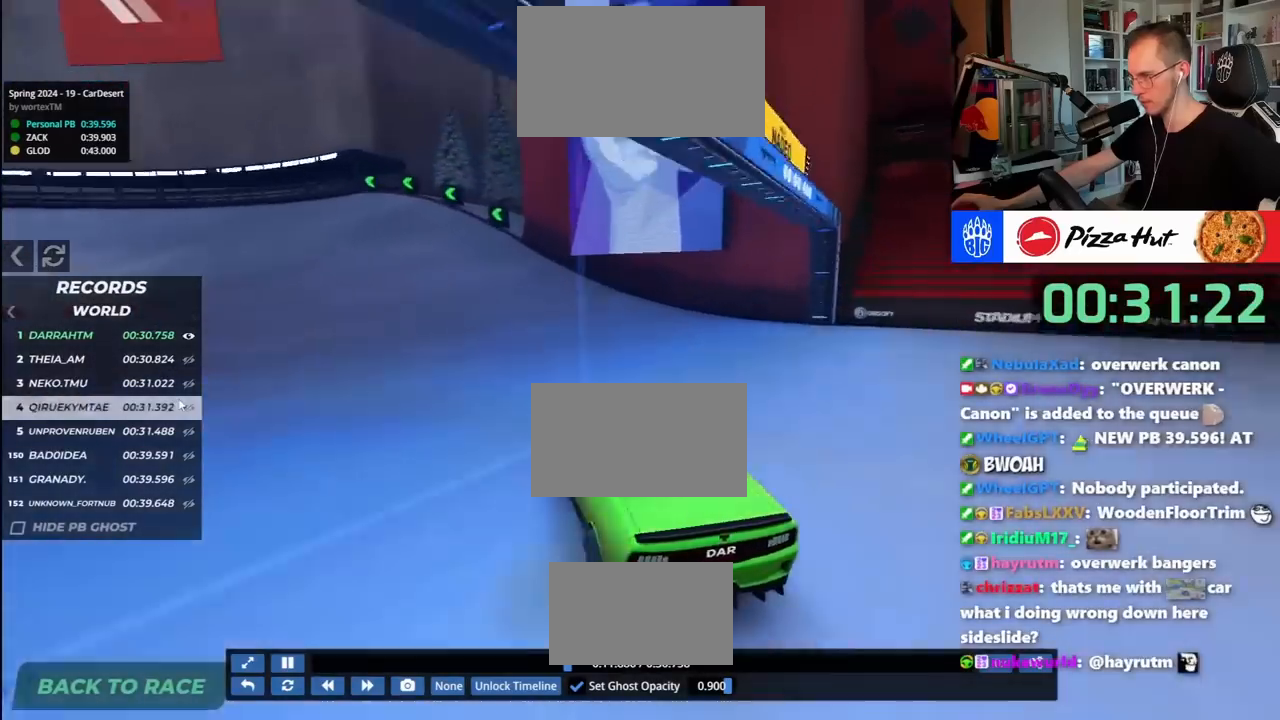
{"keys": ["left", "up"], "events": [[50, "left", "down"], [250, "left", "up"], [300, "left", "down"]]}
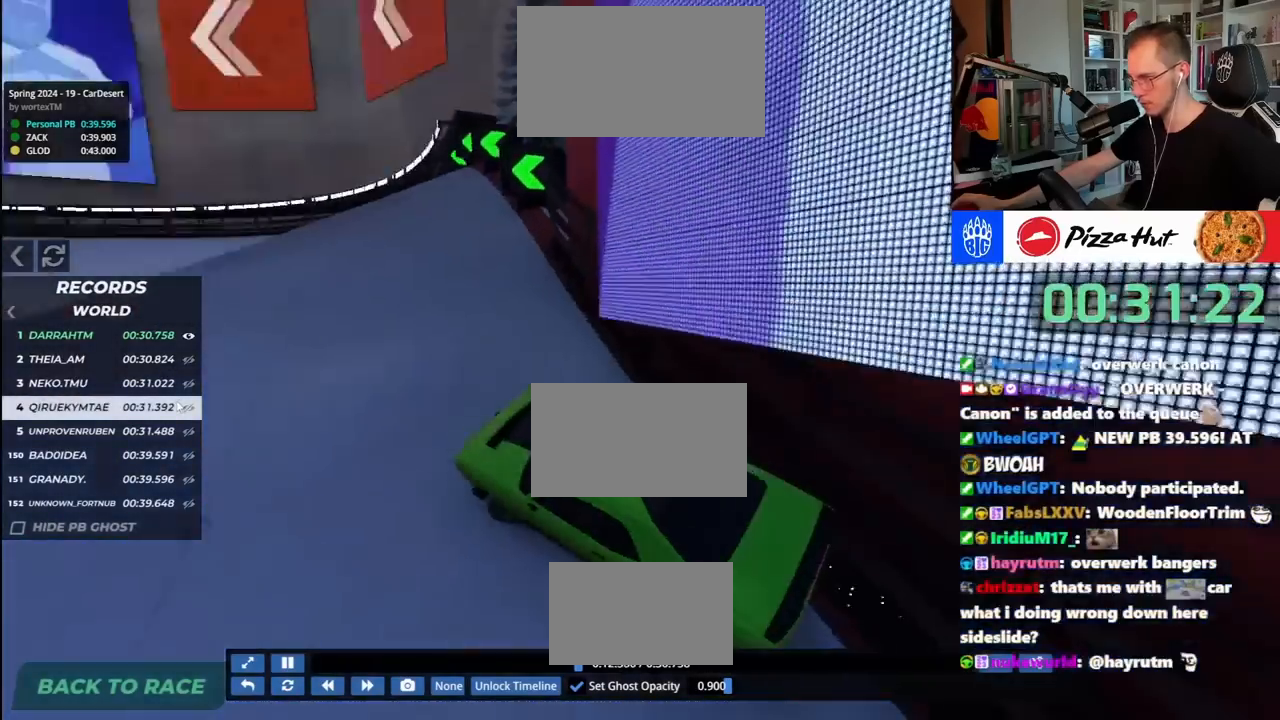
{"keys": ["right", "up"], "events": [[100, "left", "up"], [250, "right", "down"]]}
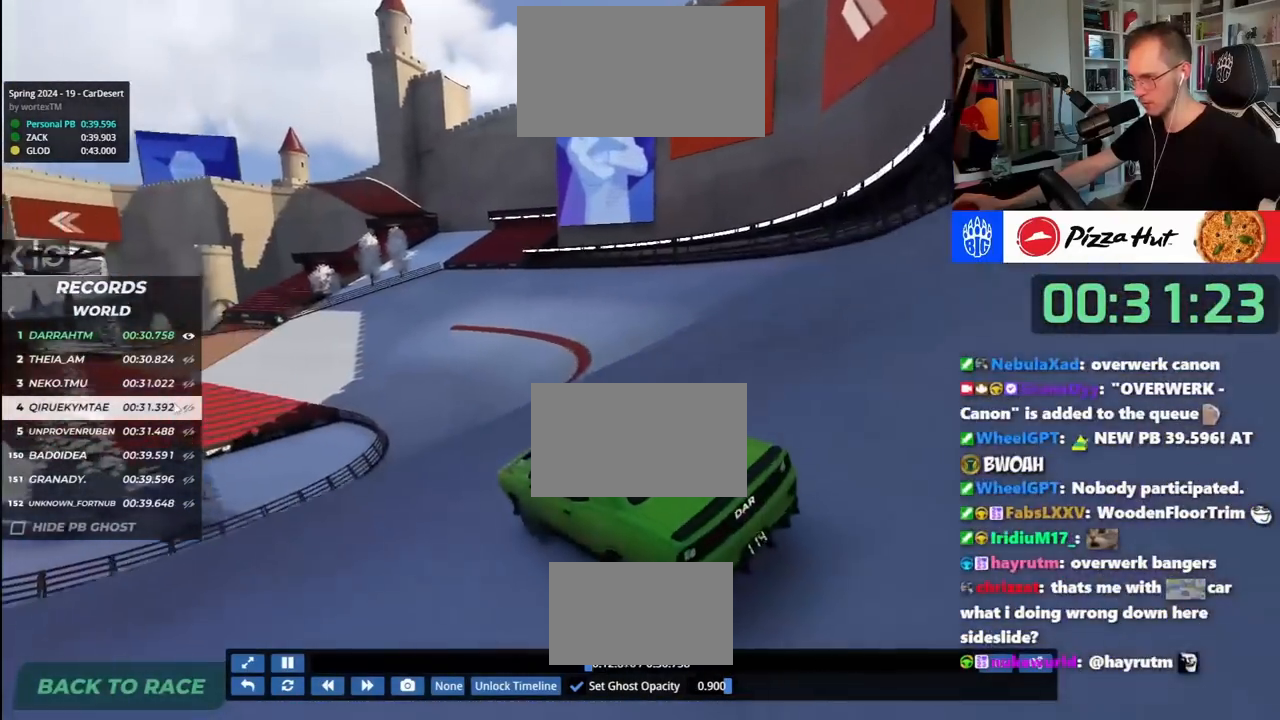
{"keys": ["up"], "events": [[67, "right", "up"]]}